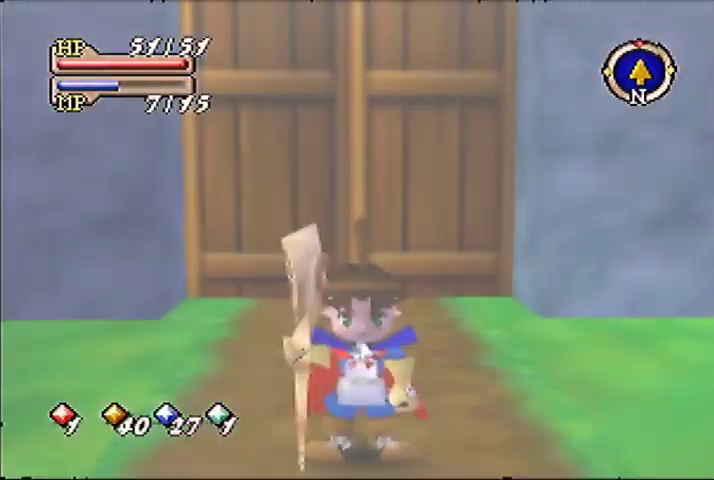
Gameplay with a controller (Nintendo layout); each line is a JSON object with the inputs held at the frame after it. "events" lists button and stick changes between this image and that frame as [ms after this image, input, new state], when the widget could be followed in between. Not read: DPAD_DOWN DPAD_UP L3 R3.
{"buttons": [], "left_stick": "up", "events": [[33, "left_stick", "up-left"], [200, "left_stick", "up"]]}
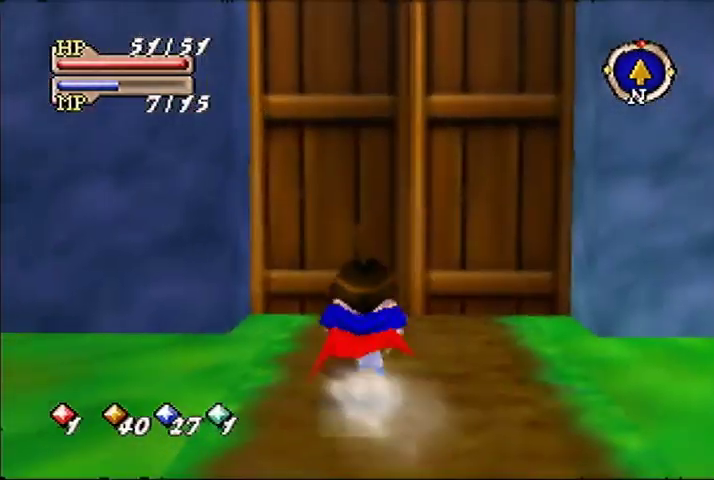
{"buttons": [], "left_stick": "up"}
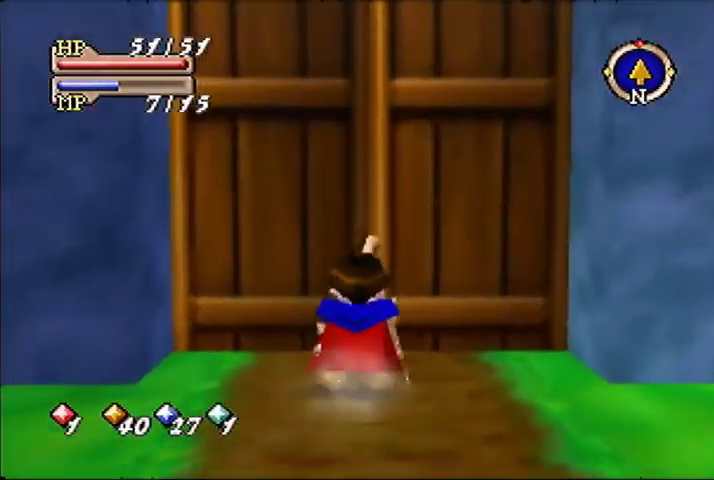
{"buttons": [], "left_stick": "center", "events": [[300, "left_stick", "center"]]}
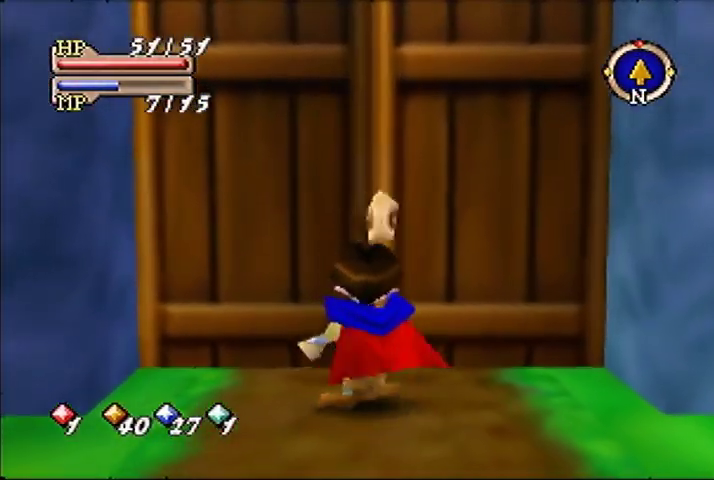
{"buttons": [], "left_stick": "center"}
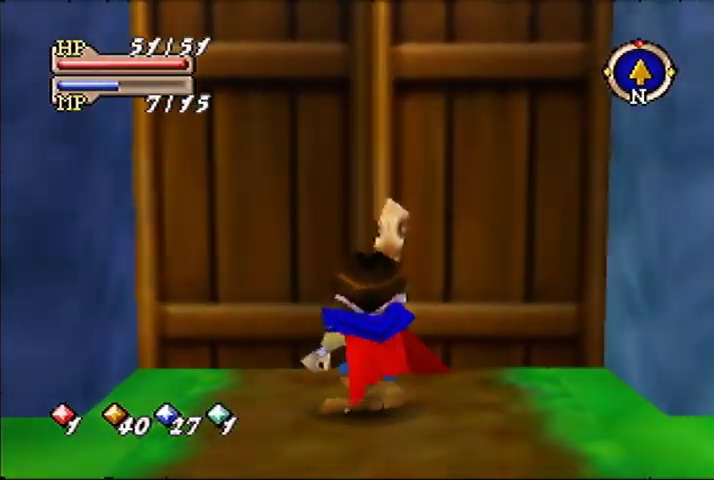
{"buttons": [], "left_stick": "center"}
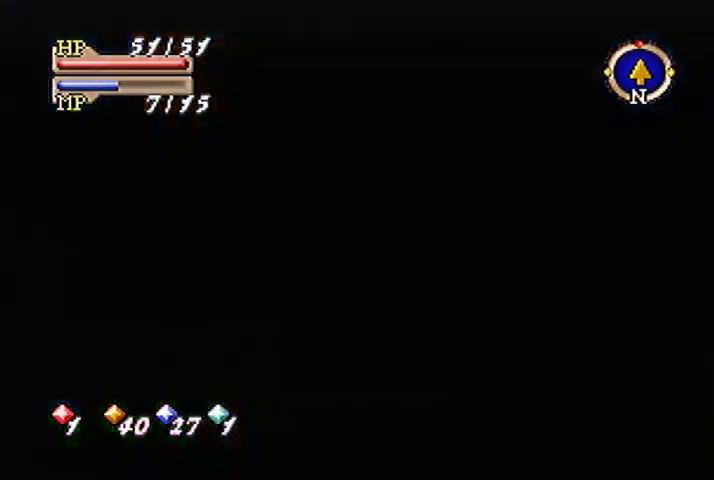
{"buttons": [], "left_stick": "center"}
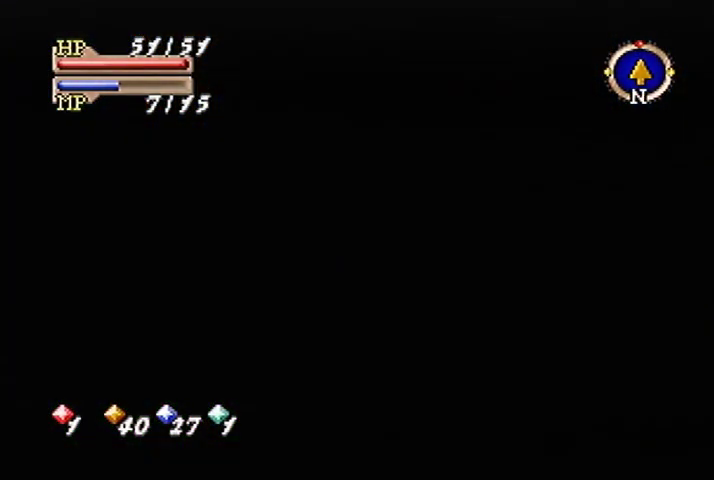
{"buttons": [], "left_stick": "down-right", "events": [[300, "left_stick", "down"], [433, "left_stick", "down-right"]]}
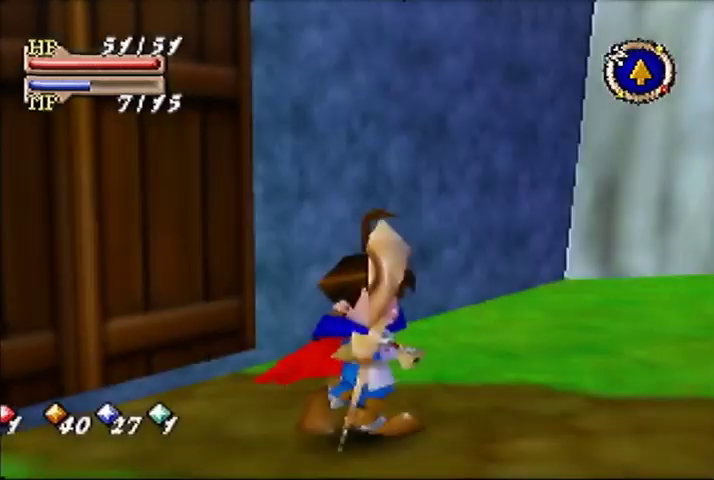
{"buttons": [], "left_stick": "up-right", "events": [[267, "left_stick", "right"], [500, "left_stick", "up-right"]]}
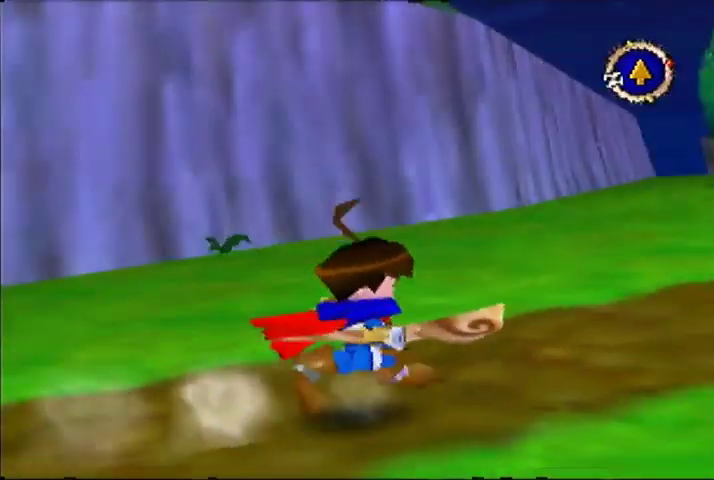
{"buttons": [], "left_stick": "up-right"}
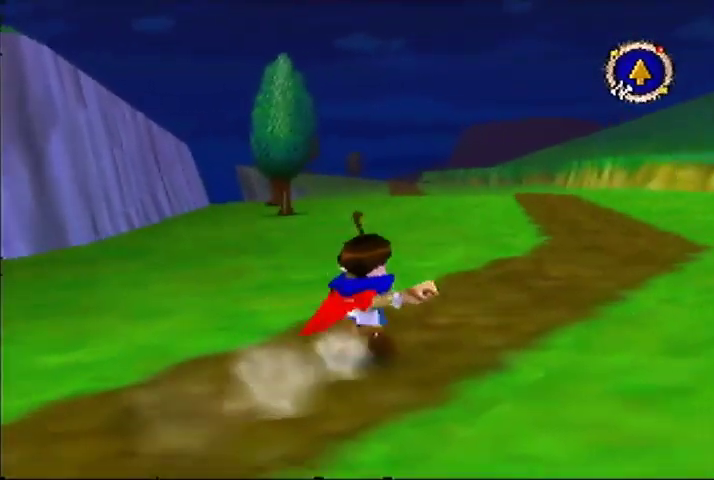
{"buttons": [], "left_stick": "up", "events": [[100, "left_stick", "up"]]}
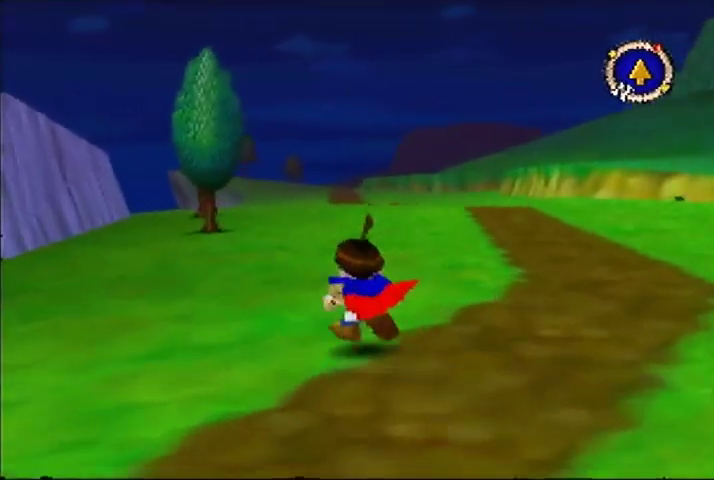
{"buttons": [], "left_stick": "up"}
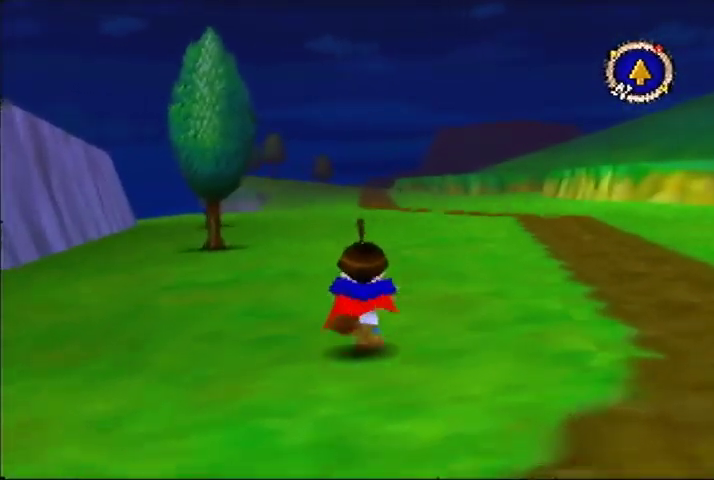
{"buttons": [], "left_stick": "up"}
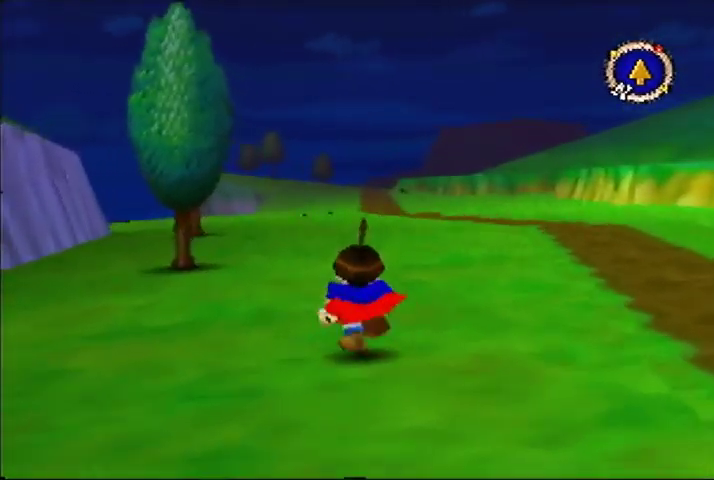
{"buttons": [], "left_stick": "up"}
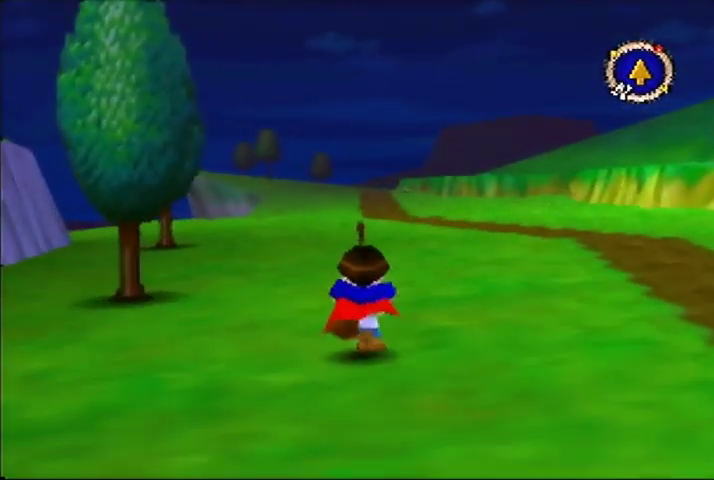
{"buttons": [], "left_stick": "up"}
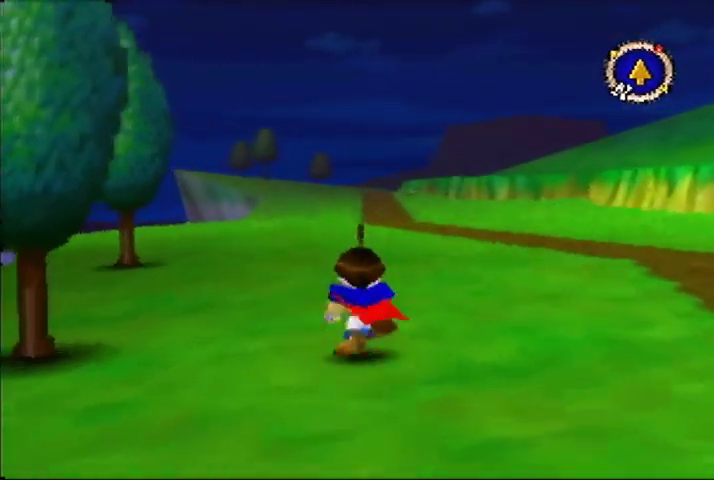
{"buttons": [], "left_stick": "up"}
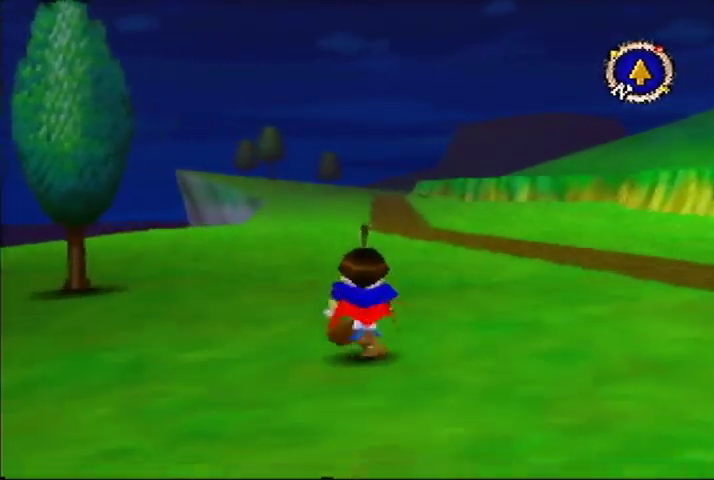
{"buttons": [], "left_stick": "up"}
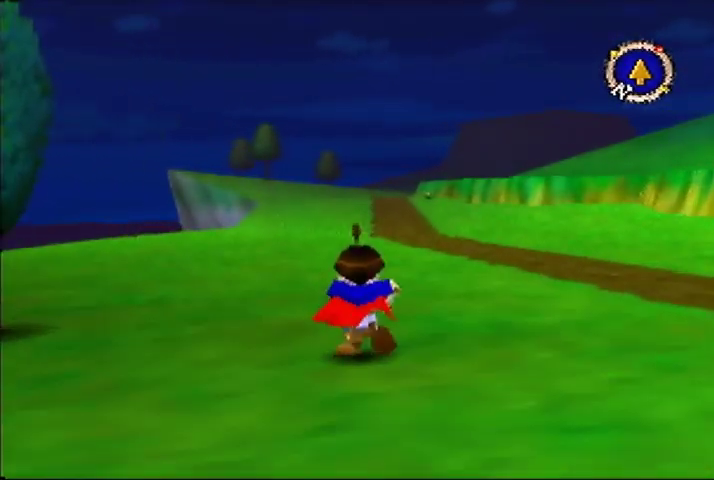
{"buttons": [], "left_stick": "up"}
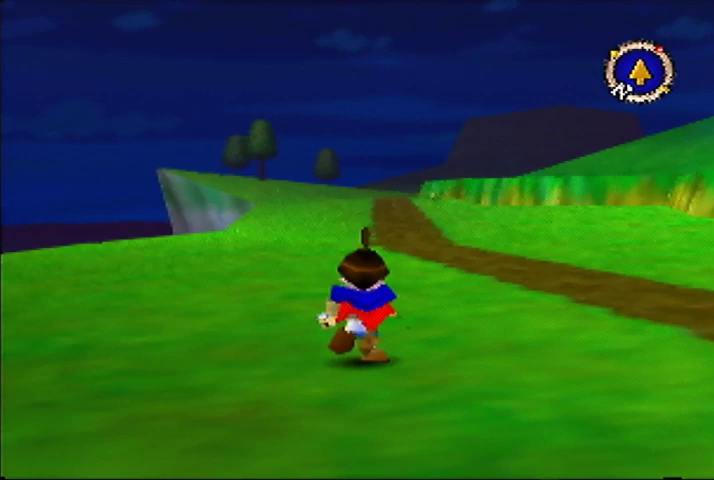
{"buttons": [], "left_stick": "up"}
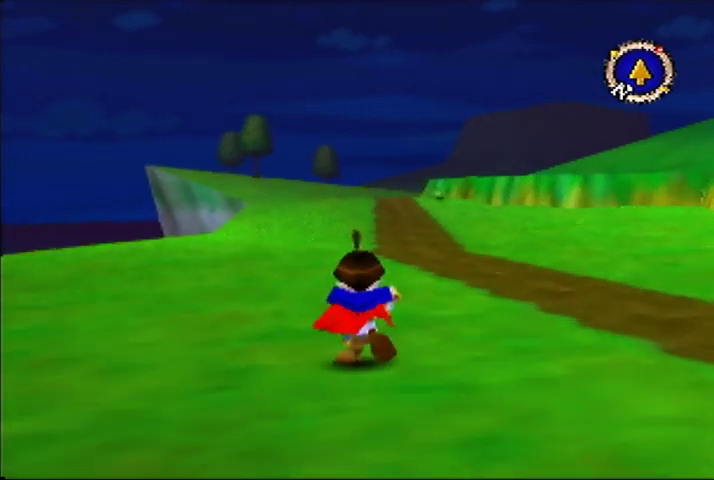
{"buttons": [], "left_stick": "up"}
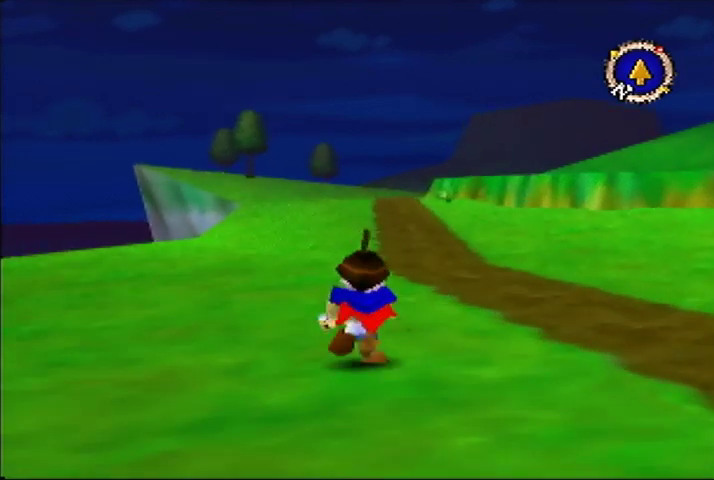
{"buttons": [], "left_stick": "up"}
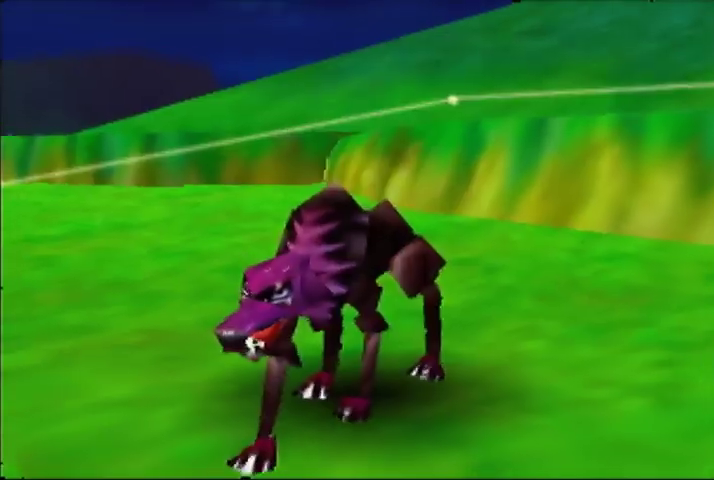
{"buttons": [], "left_stick": "center", "events": [[300, "left_stick", "center"]]}
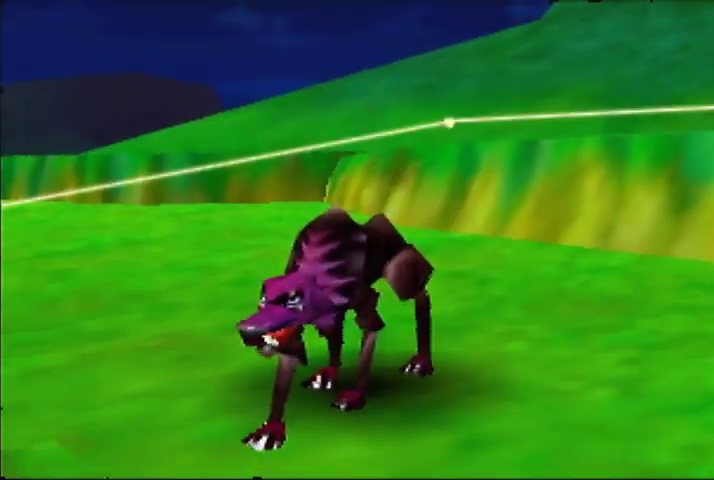
{"buttons": [], "left_stick": "center"}
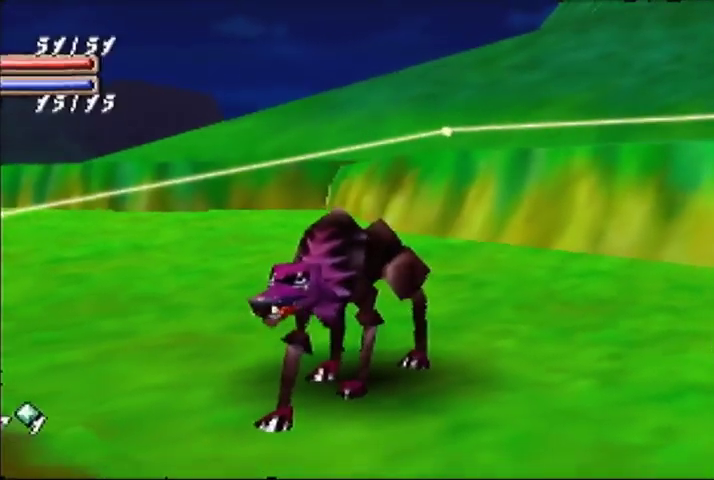
{"buttons": [], "left_stick": "center"}
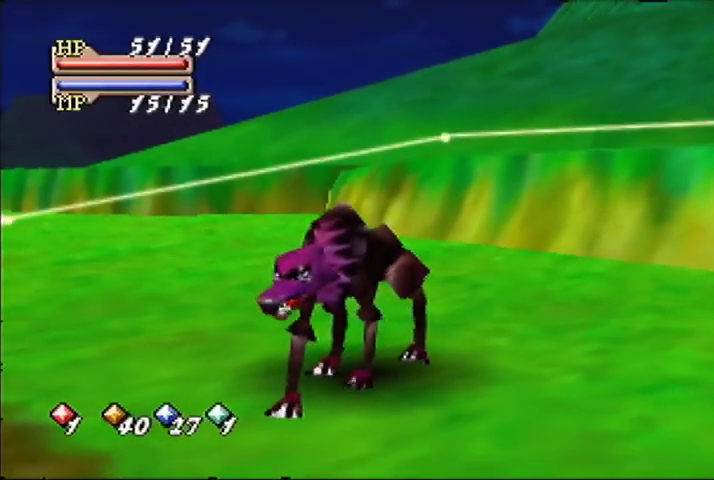
{"buttons": [], "left_stick": "down", "events": [[233, "left_stick", "down"]]}
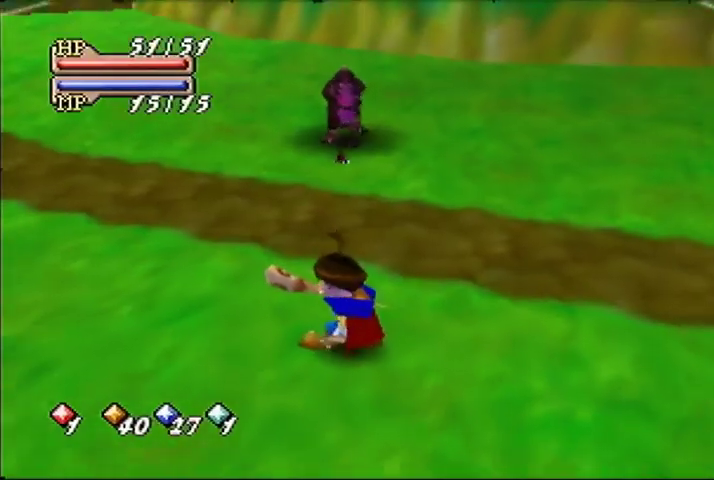
{"buttons": [], "left_stick": "down-right", "events": [[100, "left_stick", "down-right"]]}
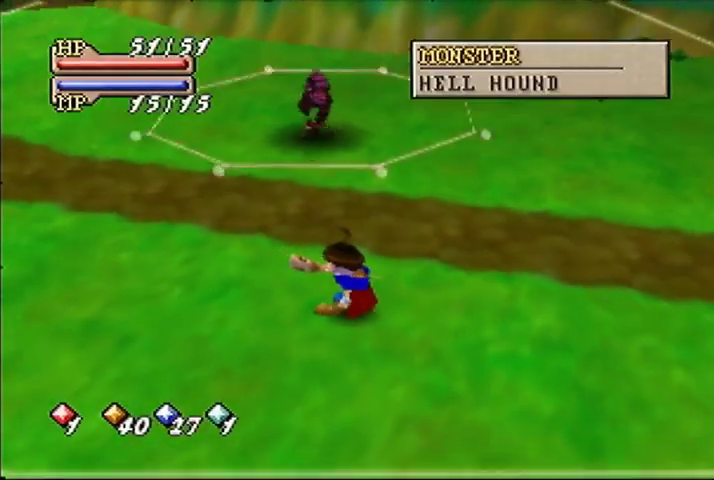
{"buttons": [], "left_stick": "down-right"}